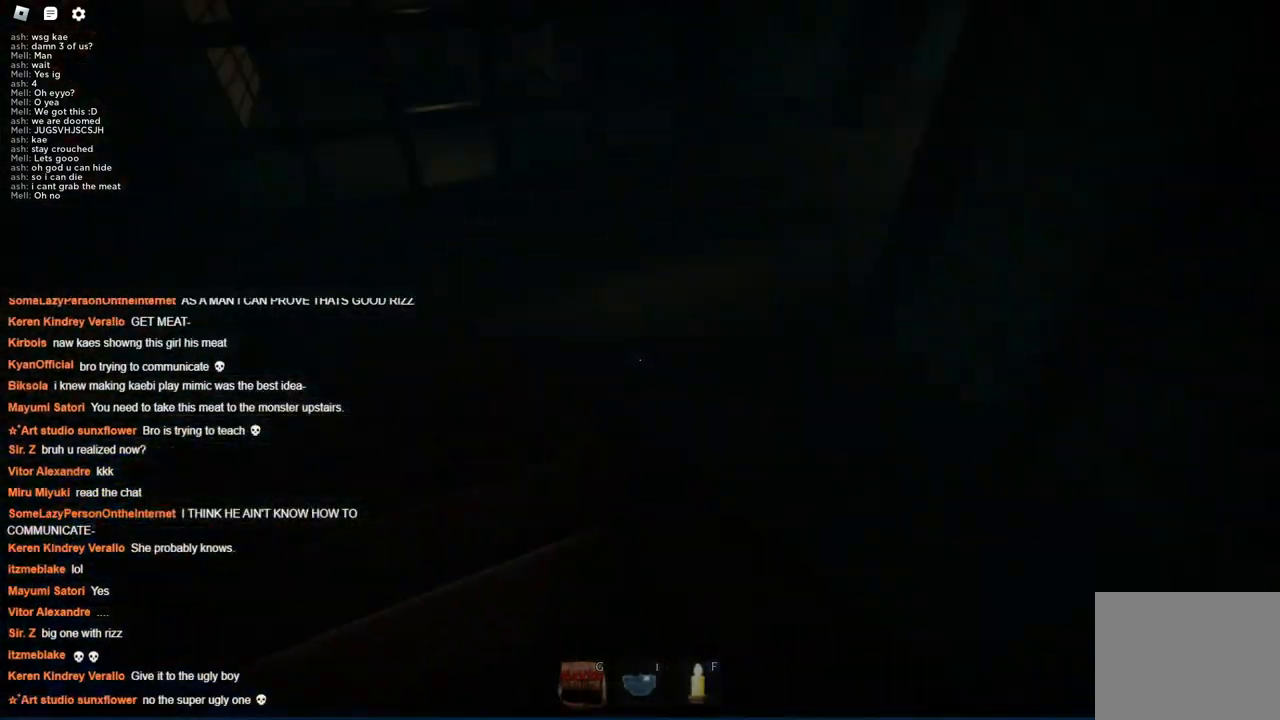
Gameplay with keyboard; each line is a JSON object with the keys held at the frame after it. "events" lists presses ("down") and releases ("up") of "a", "ctrl", "d", "s", "space" and "w" between this image and that frame as [ms after this image, input, new state], when the widget could be followed in between. No other keys are recorded. Mouse input is not recorded.
{"keys": ["w"], "events": [[134, "a", "up"]]}
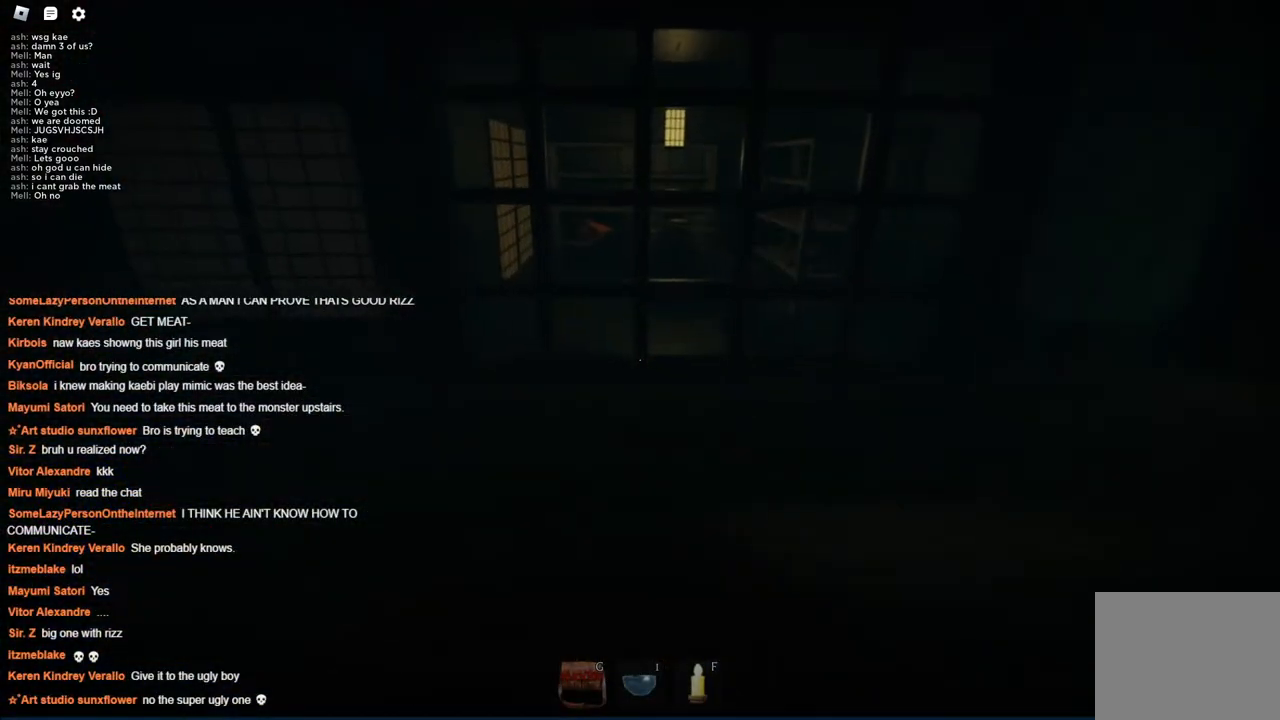
{"keys": ["a", "w"], "events": [[100, "a", "down"]]}
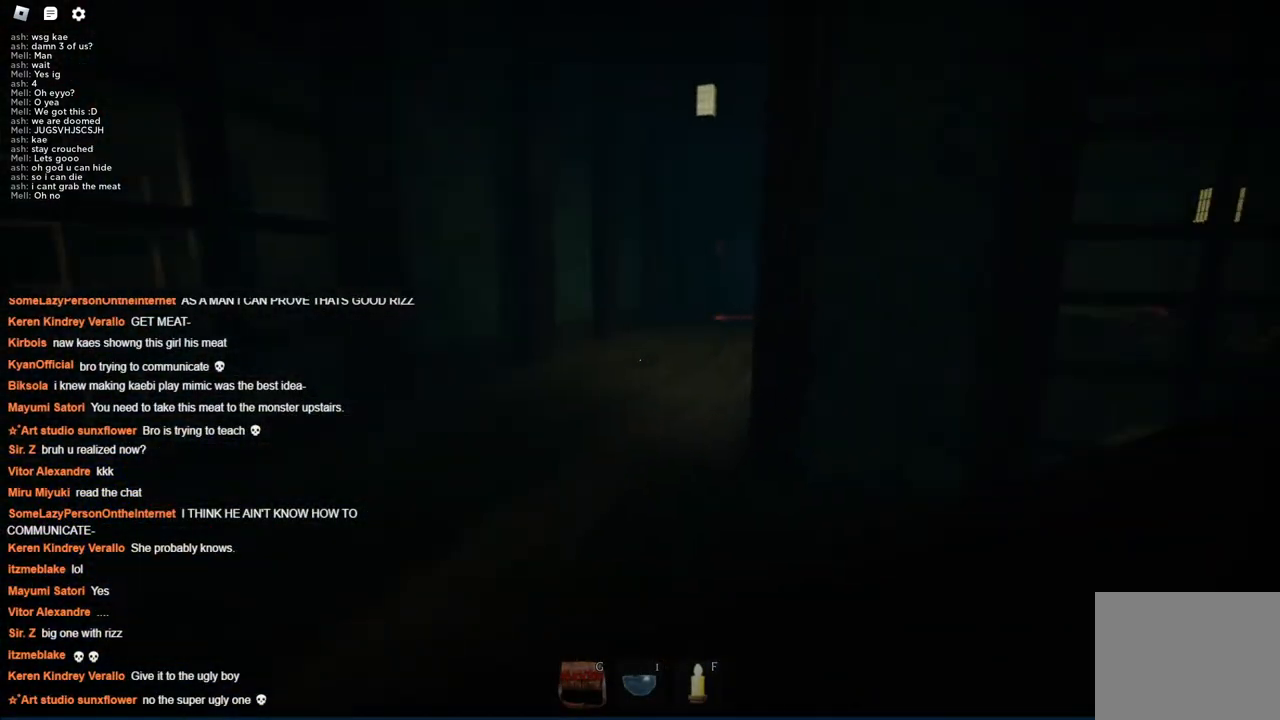
{"keys": ["s"], "events": [[250, "w", "up"], [350, "s", "down"], [400, "a", "up"]]}
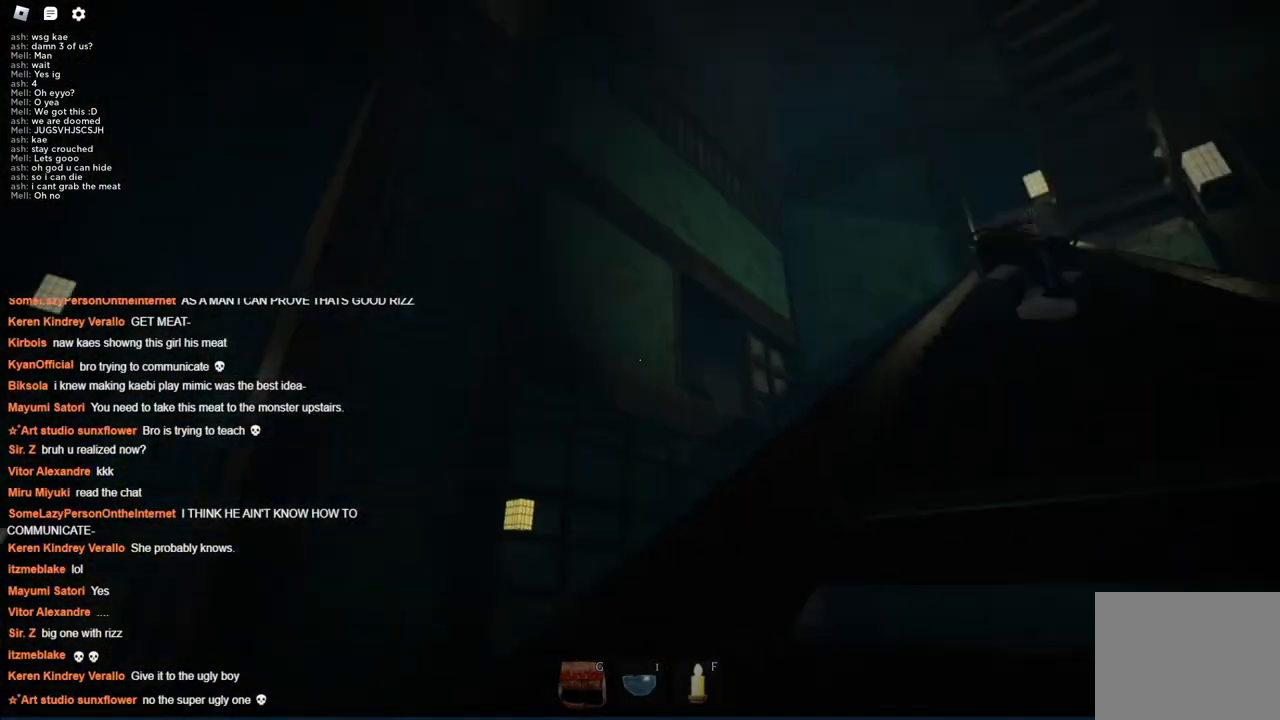
{"keys": ["a"], "events": [[50, "a", "down"], [234, "s", "up"]]}
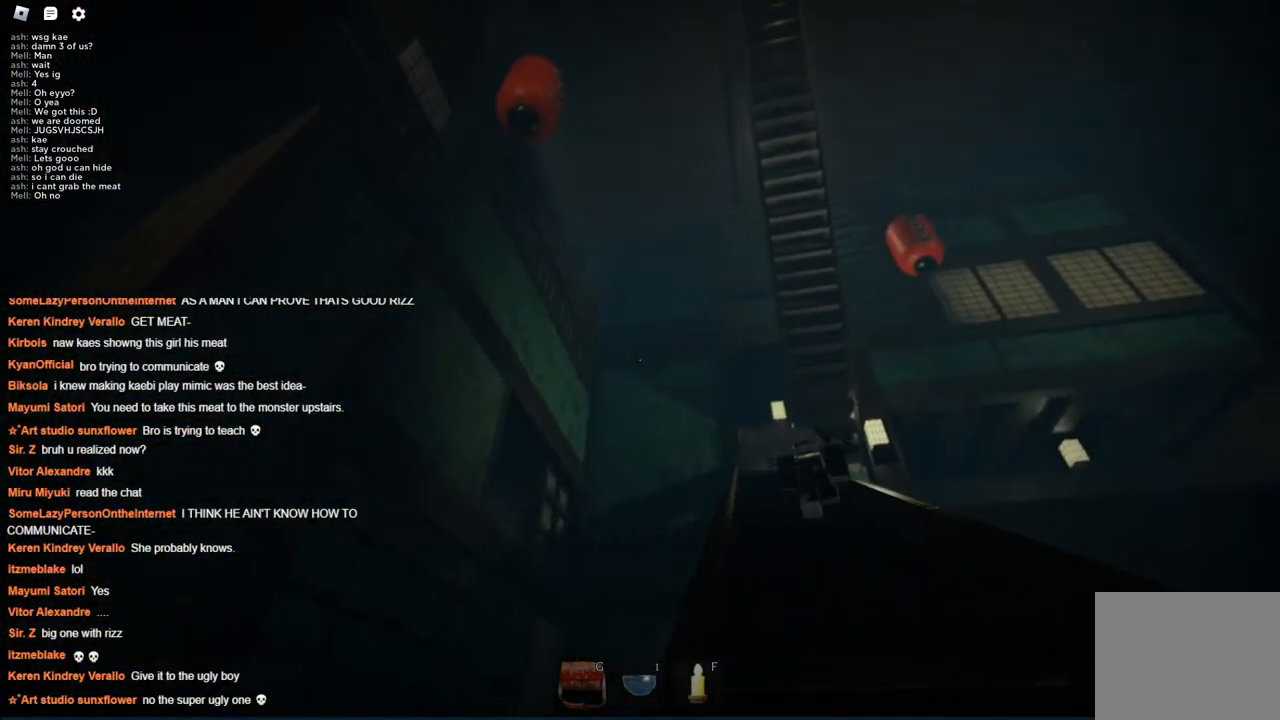
{"keys": ["w"], "events": [[34, "w", "down"], [84, "a", "up"]]}
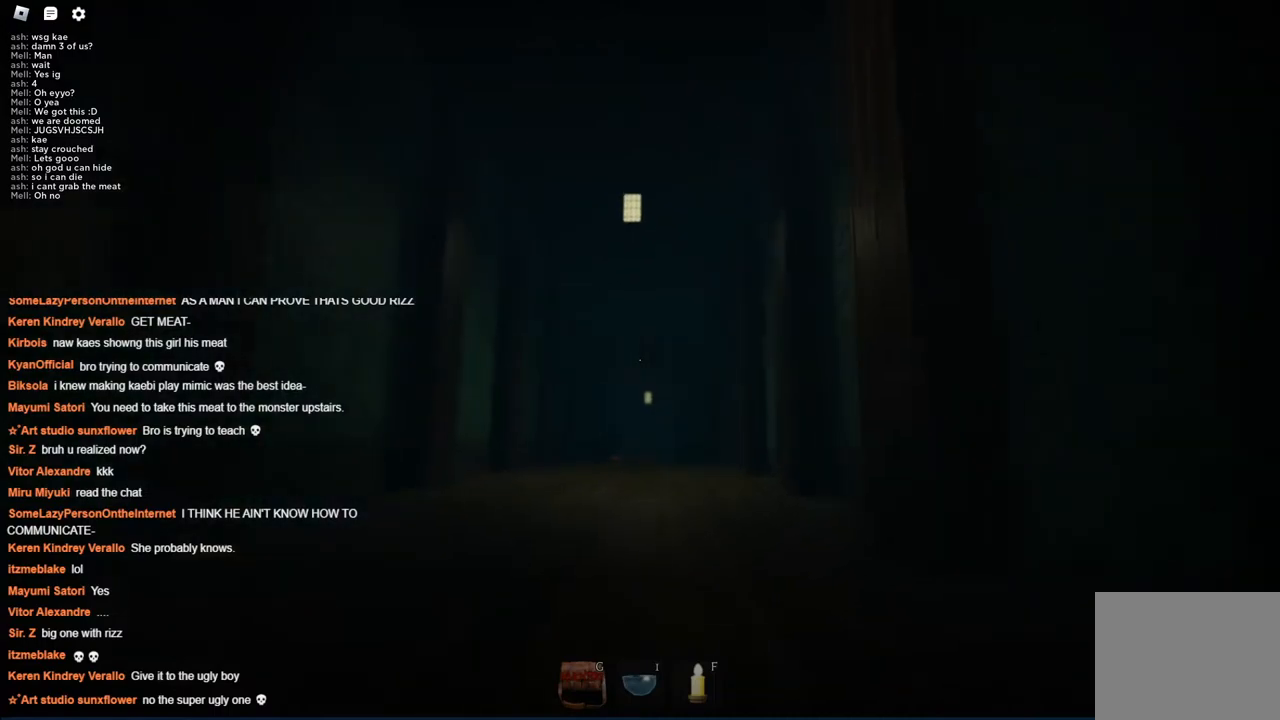
{"keys": ["w"], "events": []}
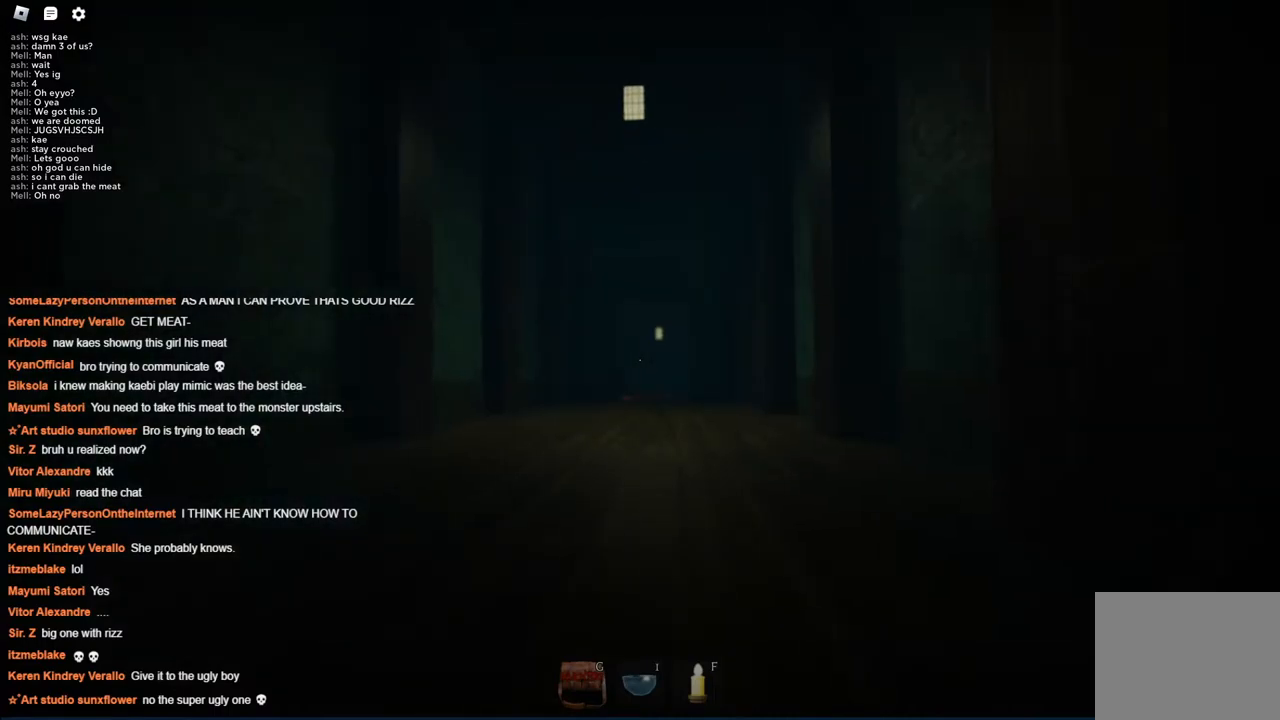
{"keys": ["w"], "events": []}
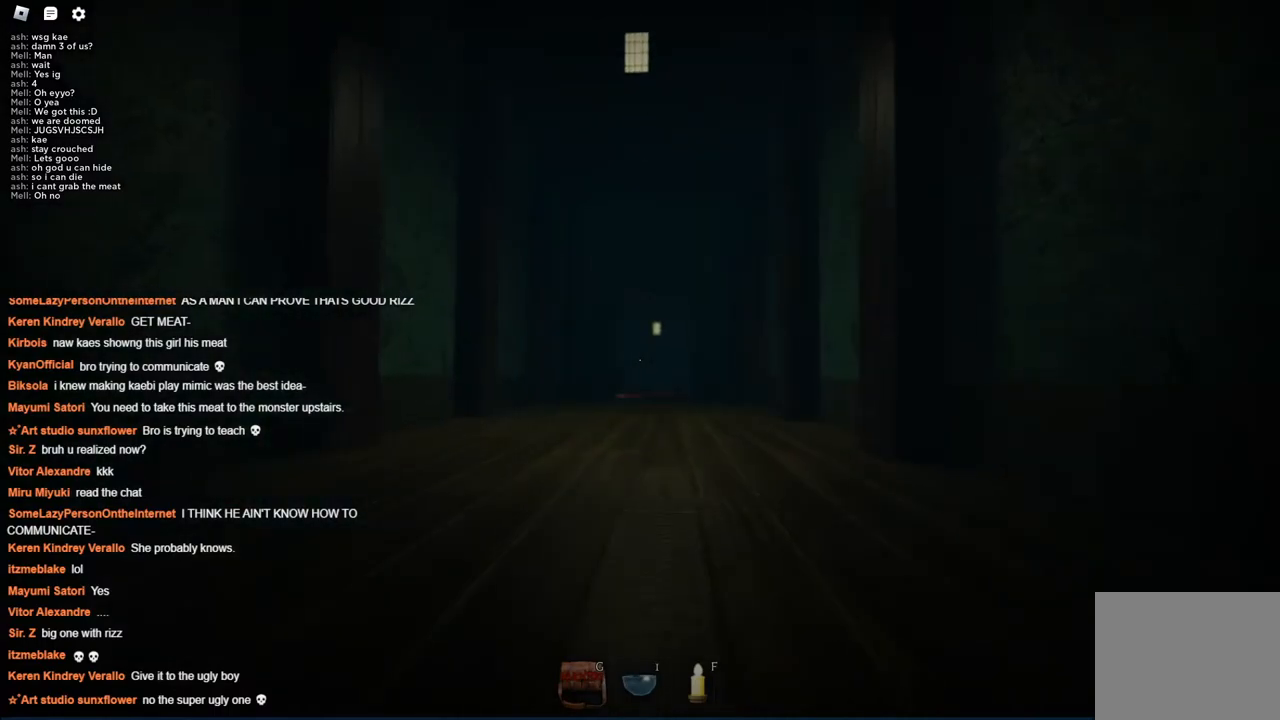
{"keys": ["w"], "events": []}
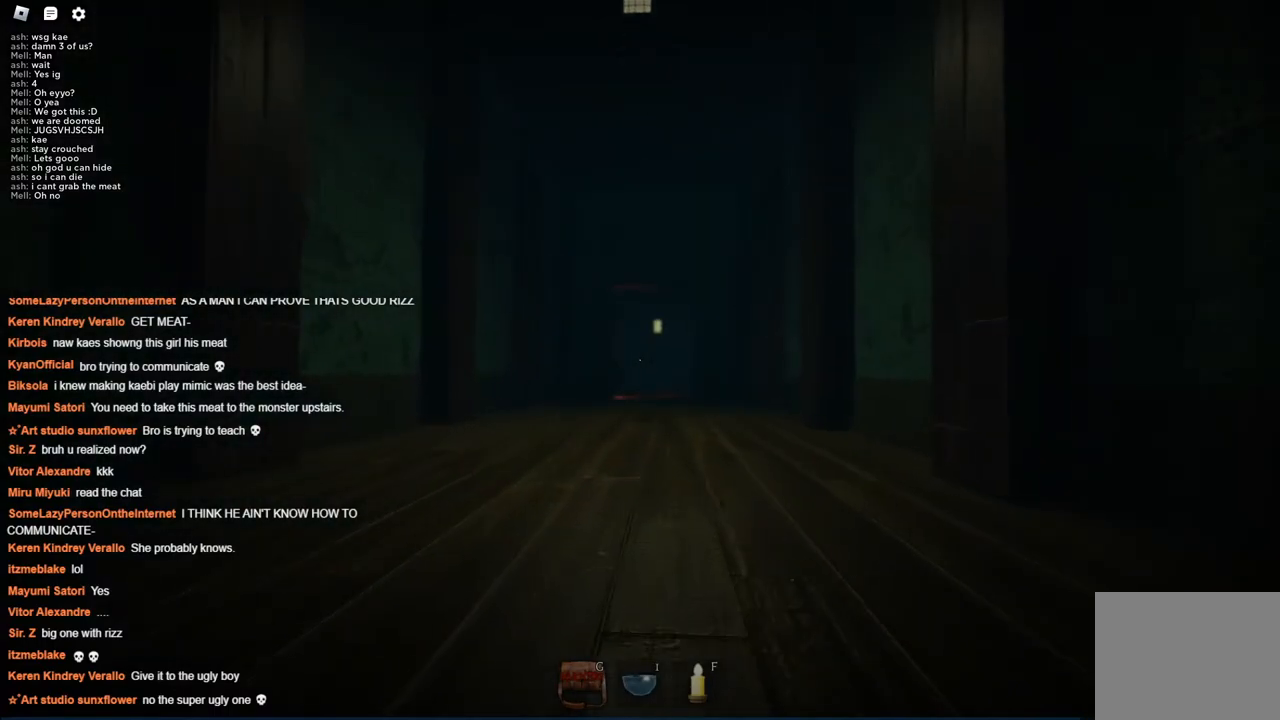
{"keys": ["w"], "events": []}
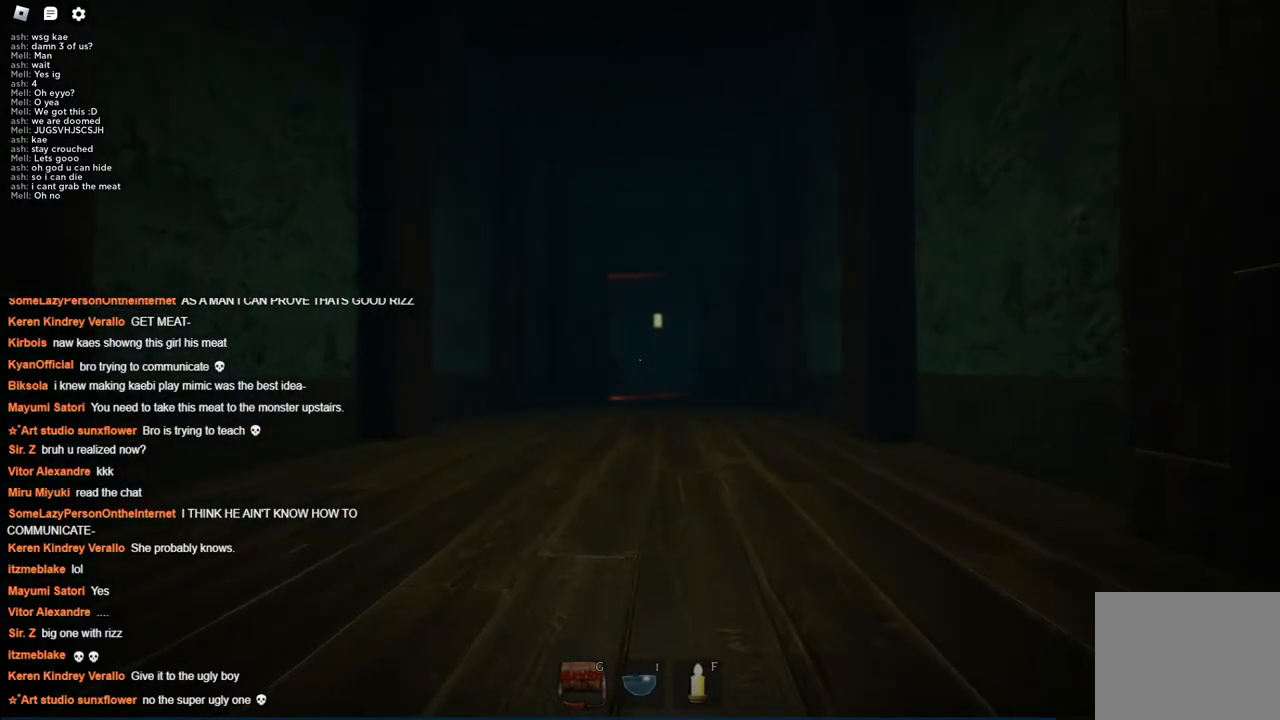
{"keys": ["w"], "events": []}
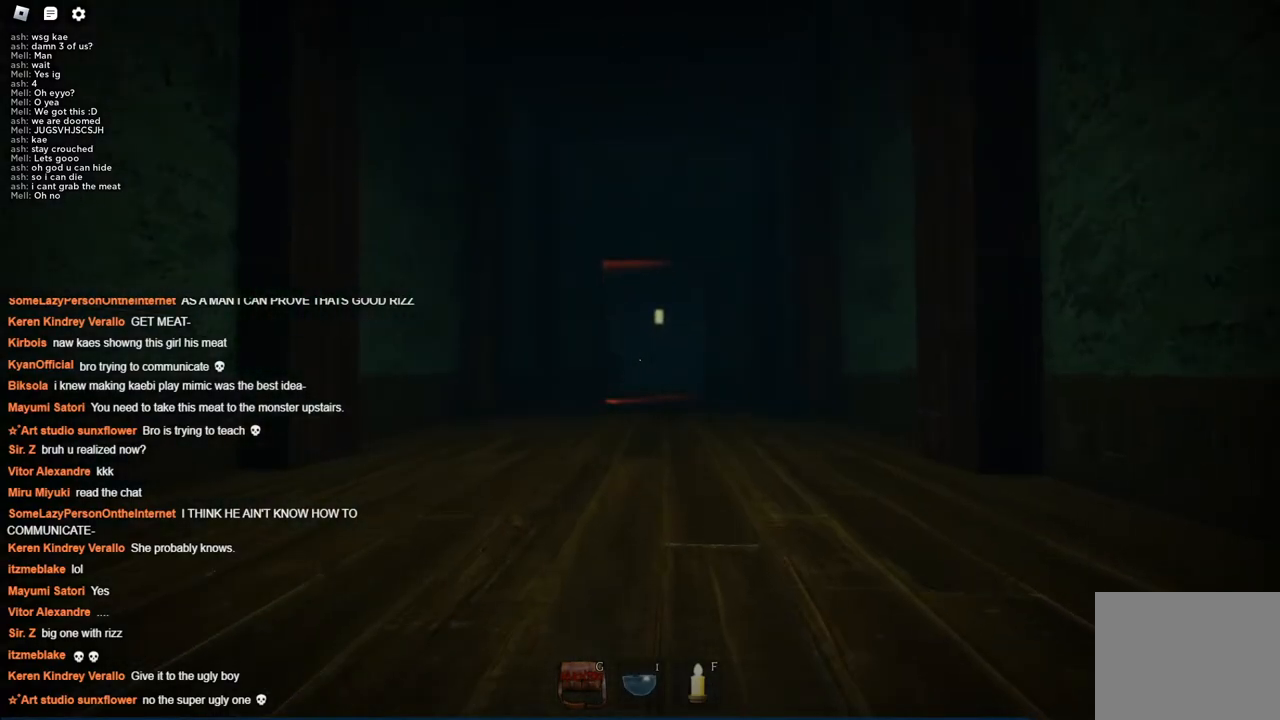
{"keys": ["w"], "events": []}
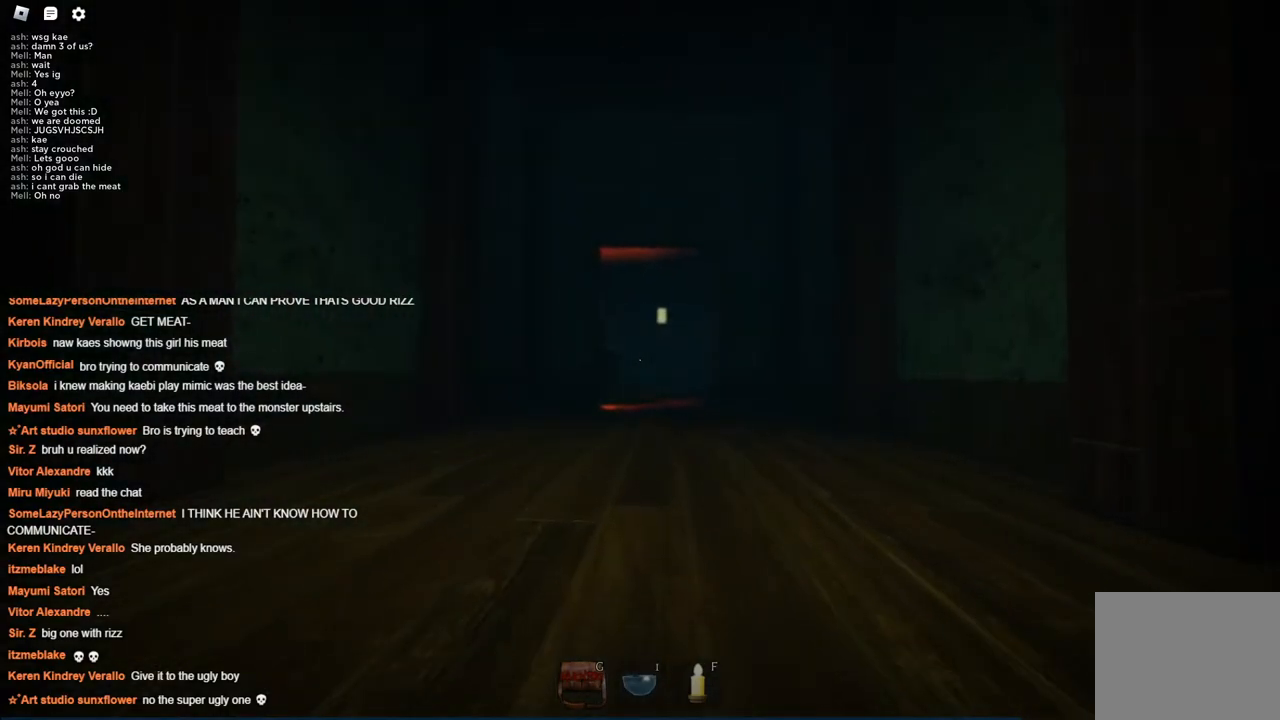
{"keys": ["w"], "events": []}
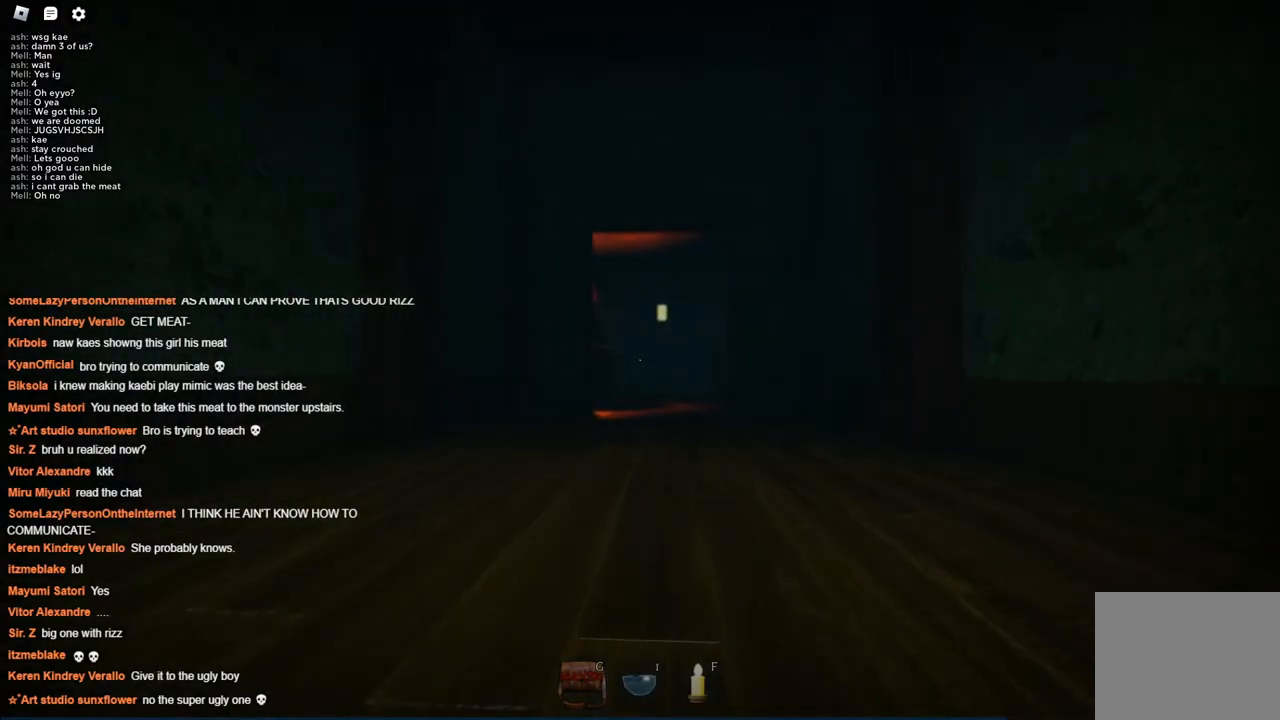
{"keys": ["w"], "events": []}
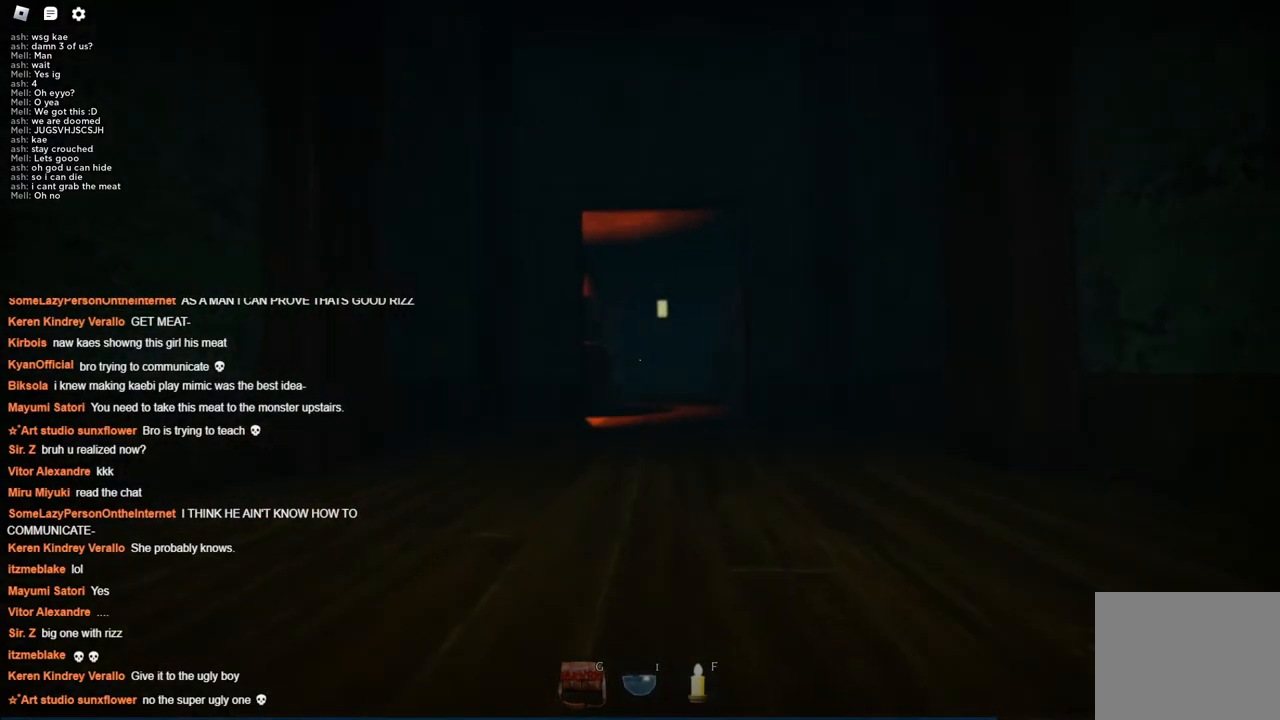
{"keys": ["w"], "events": []}
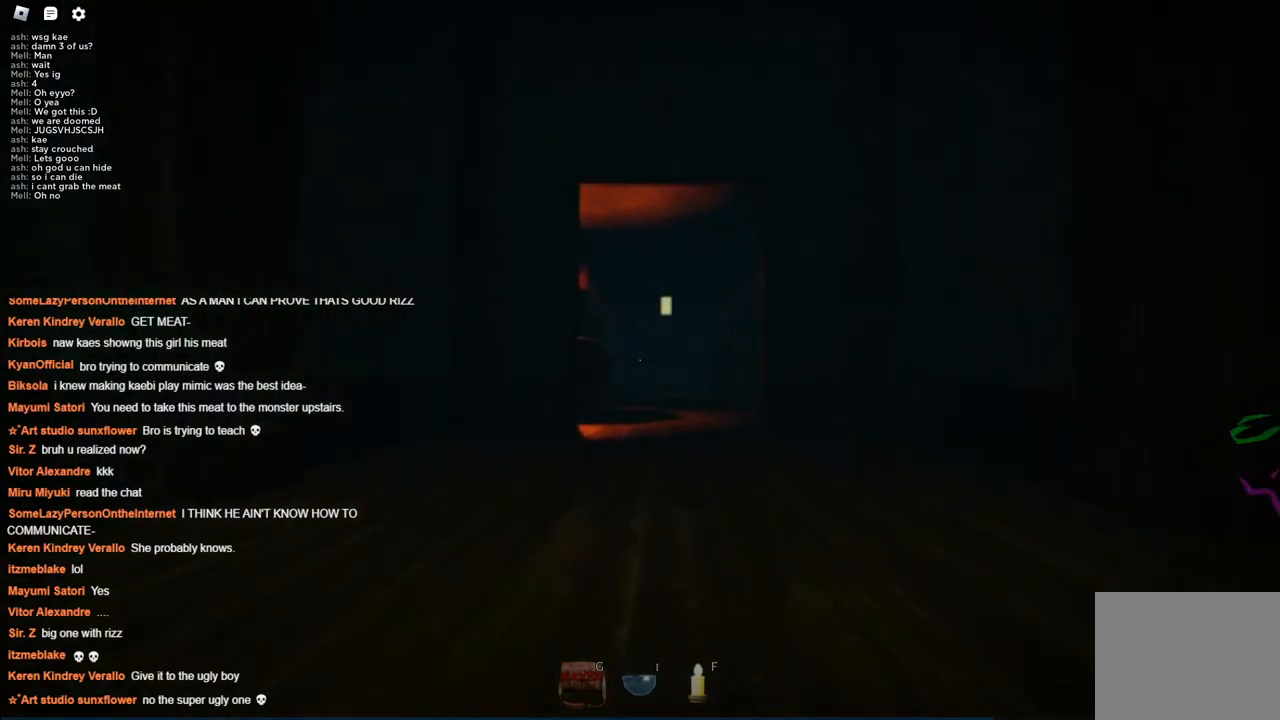
{"keys": ["w"], "events": []}
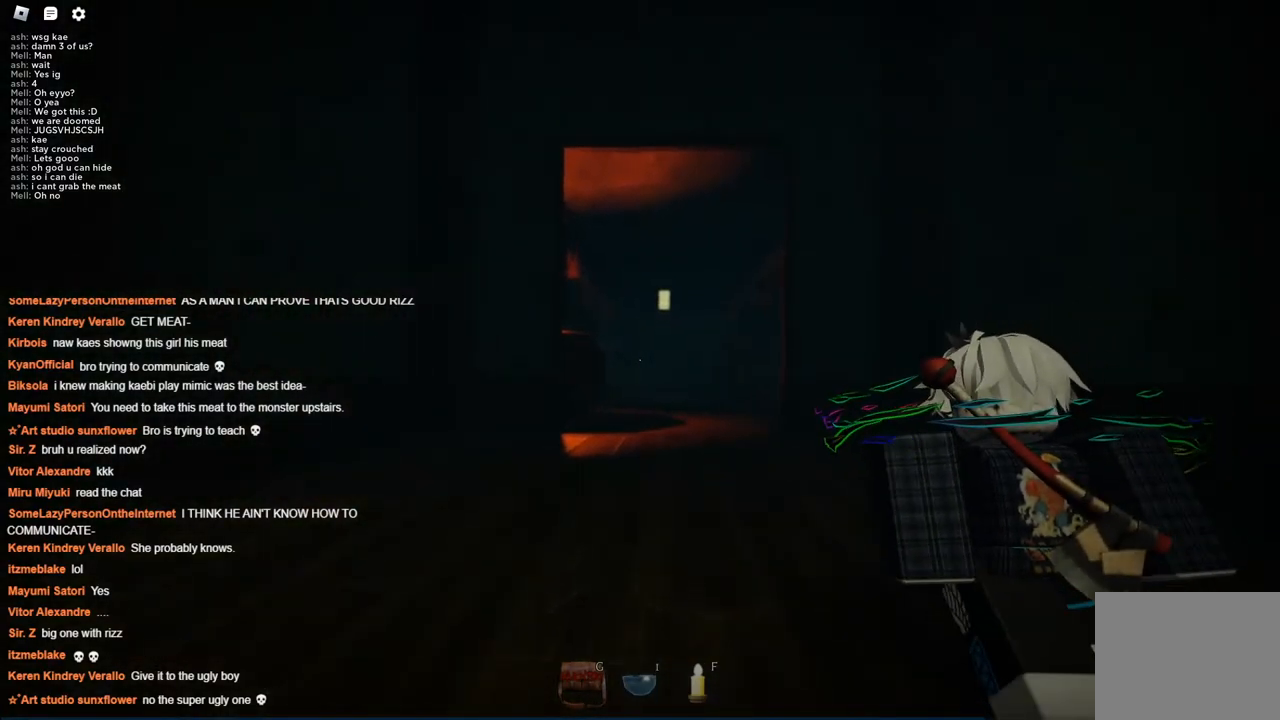
{"keys": ["w"], "events": []}
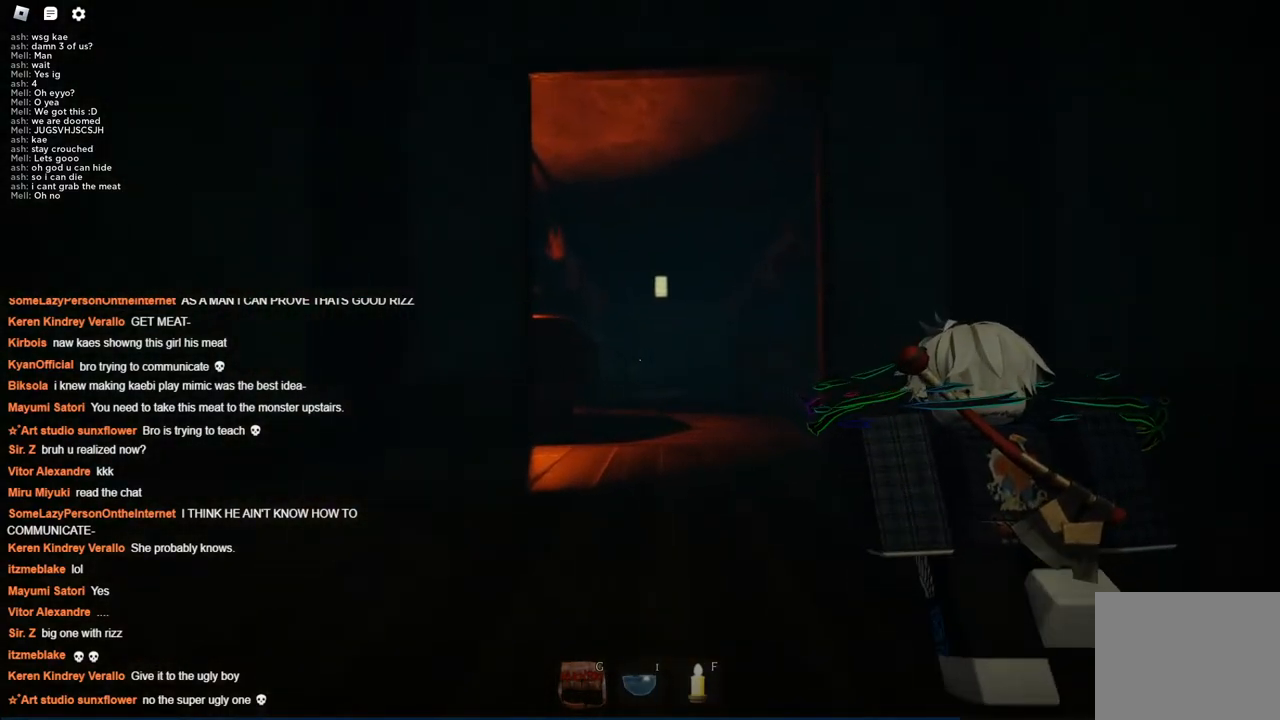
{"keys": ["w"], "events": []}
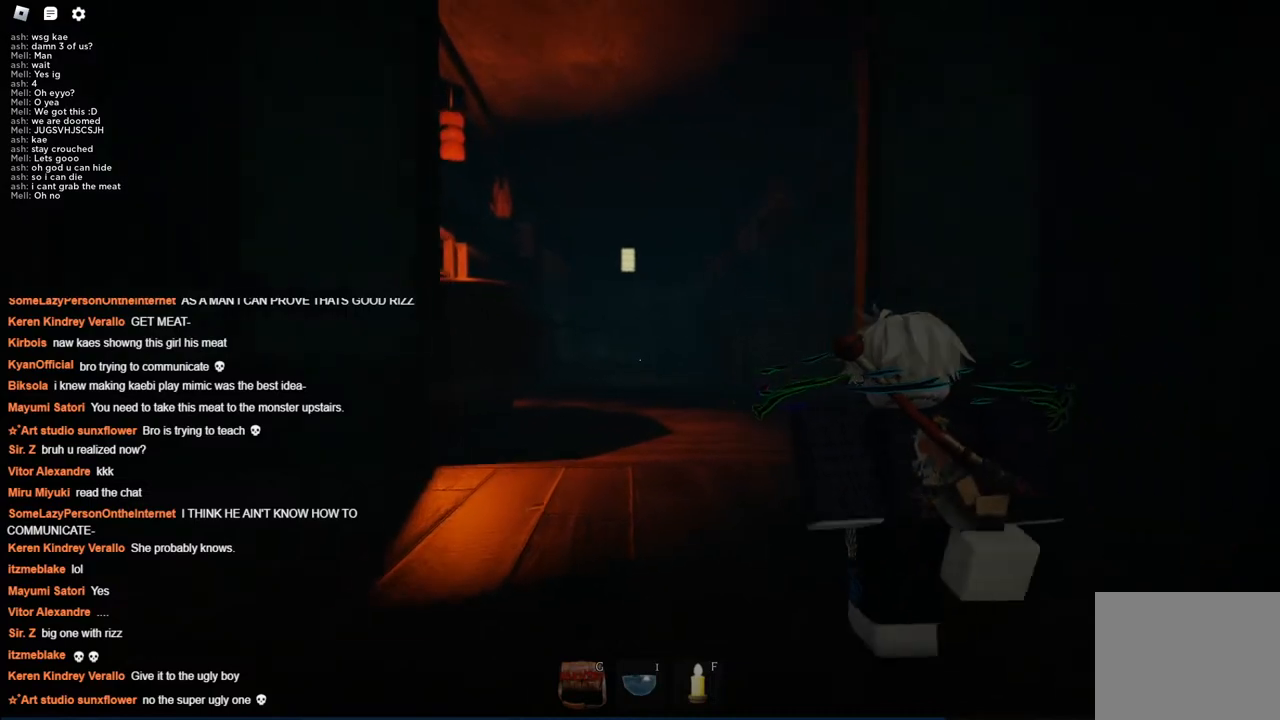
{"keys": ["d", "w"], "events": [[400, "d", "down"]]}
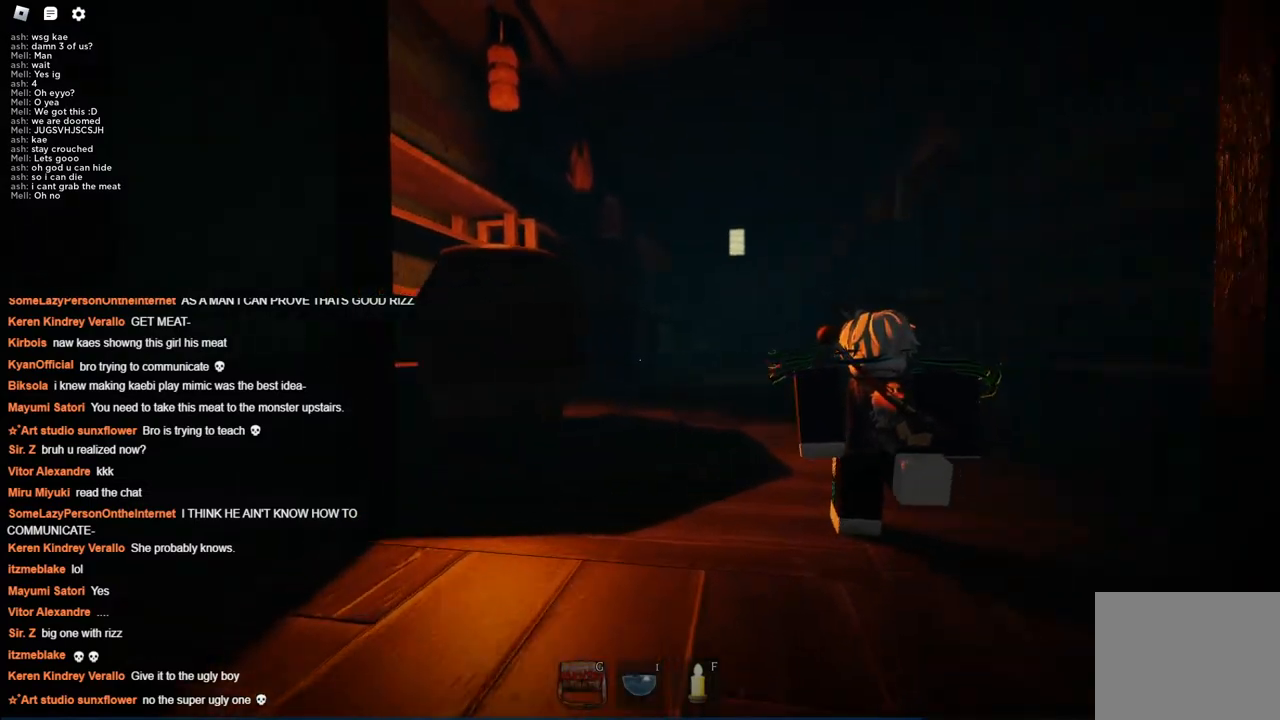
{"keys": ["d", "w"], "events": []}
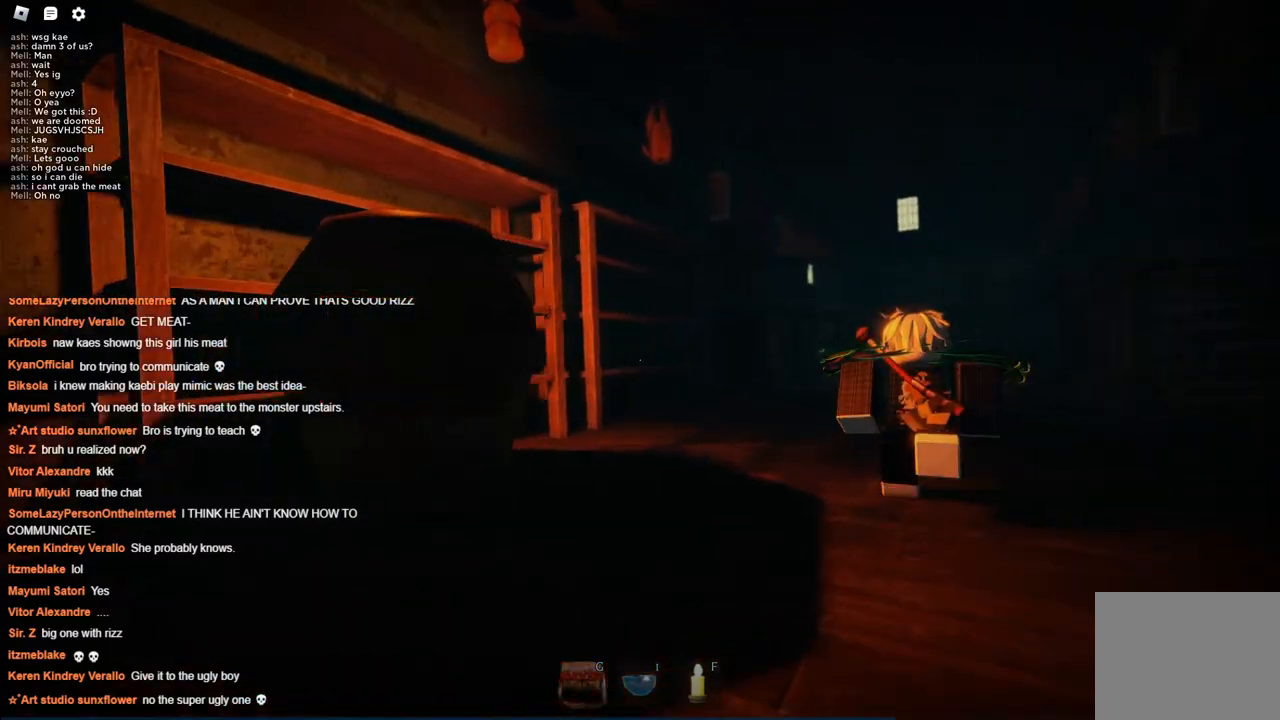
{"keys": ["w"], "events": [[67, "d", "up"]]}
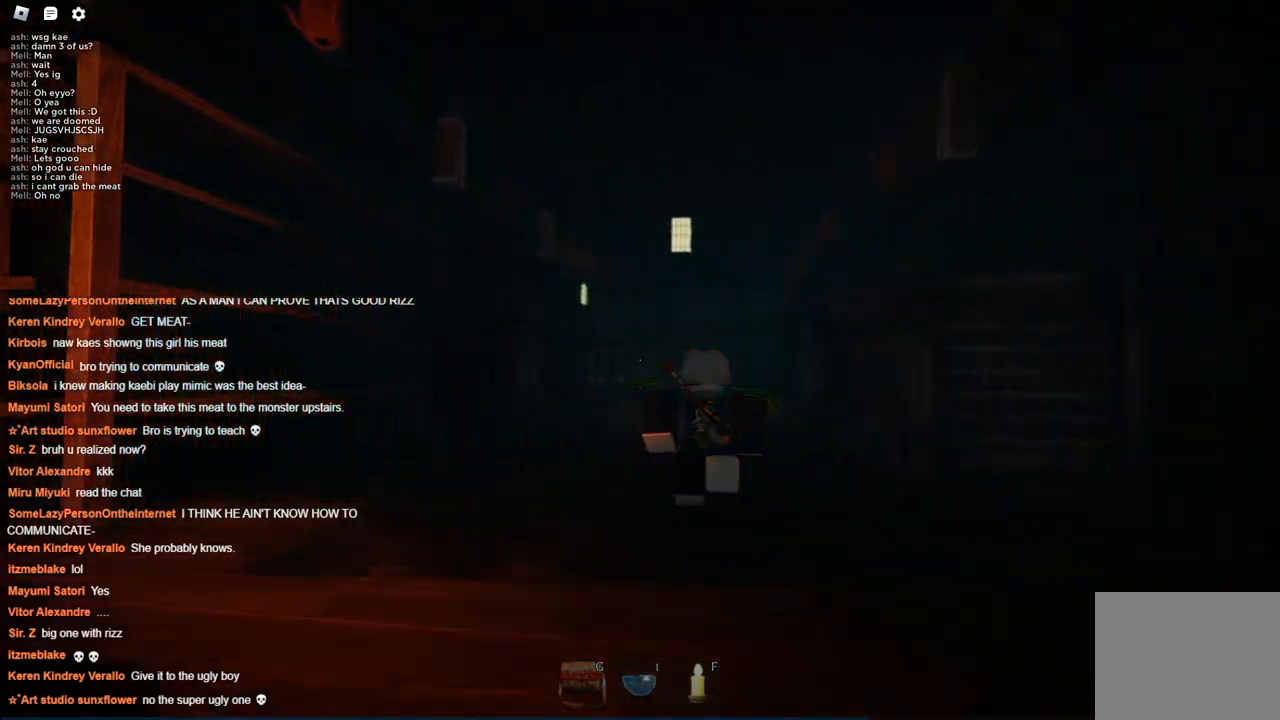
{"keys": ["w"], "events": [[367, "d", "down"], [450, "d", "up"]]}
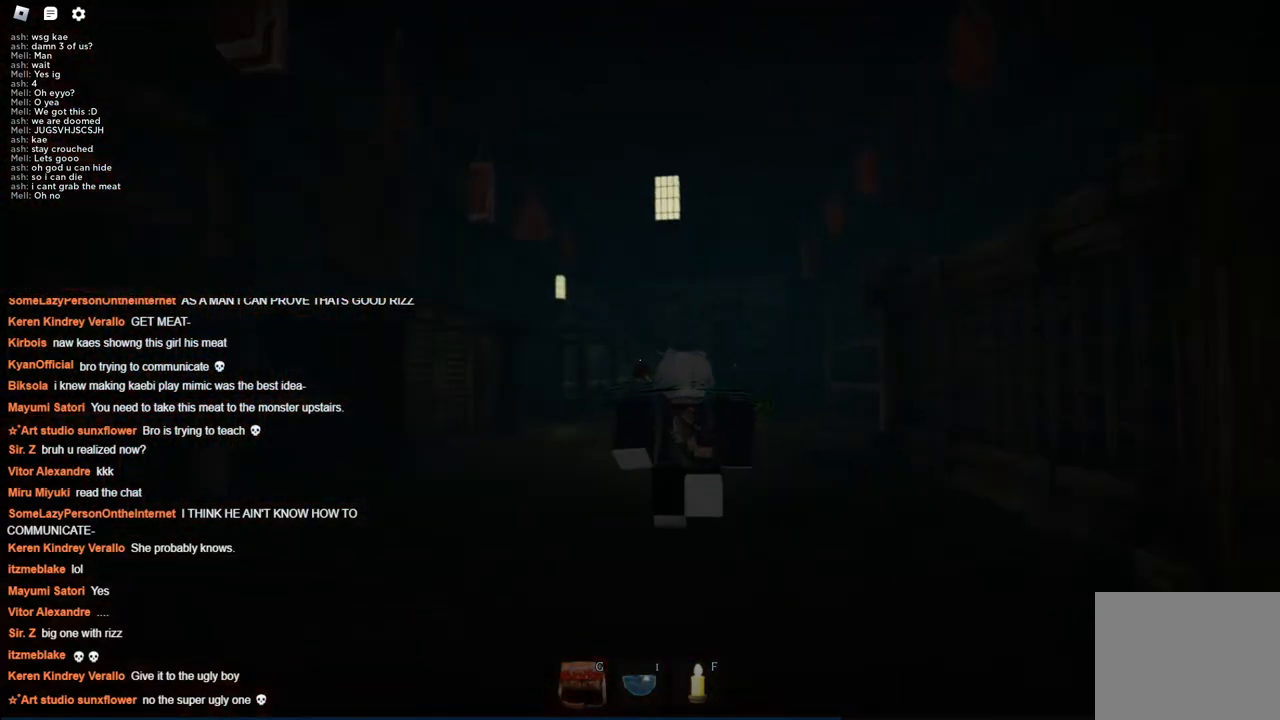
{"keys": ["w"], "events": []}
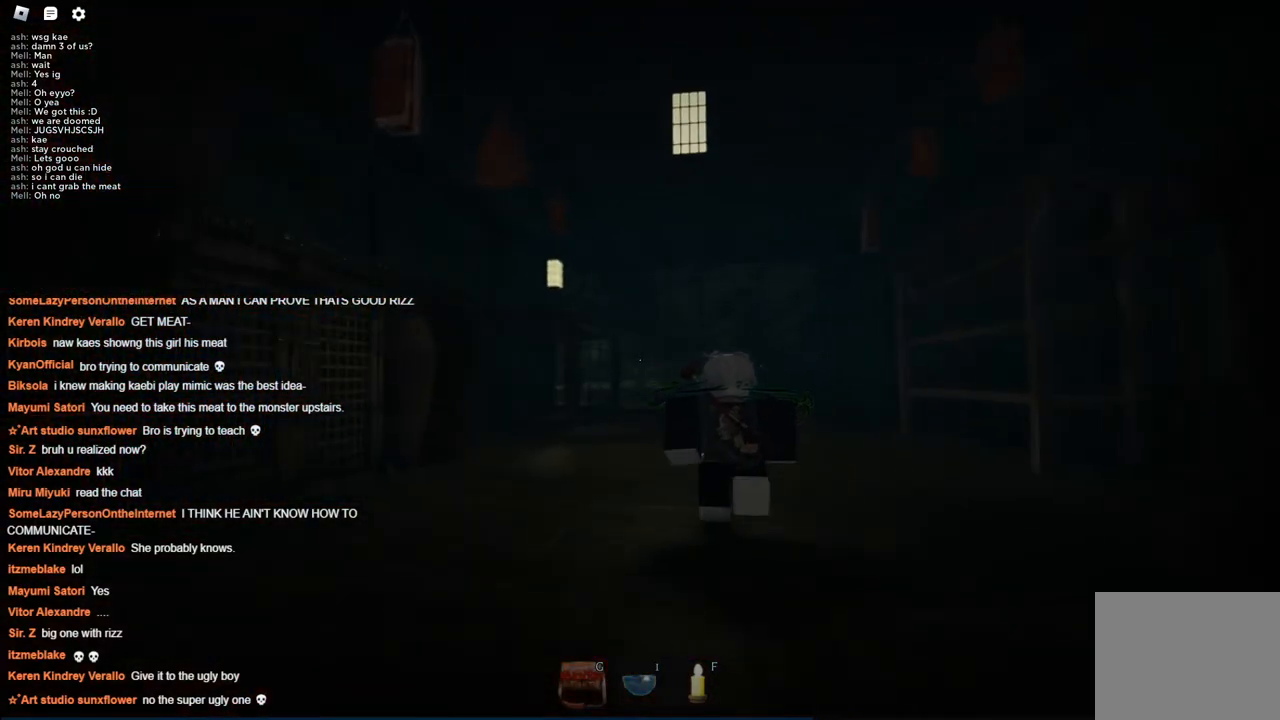
{"keys": ["w"], "events": []}
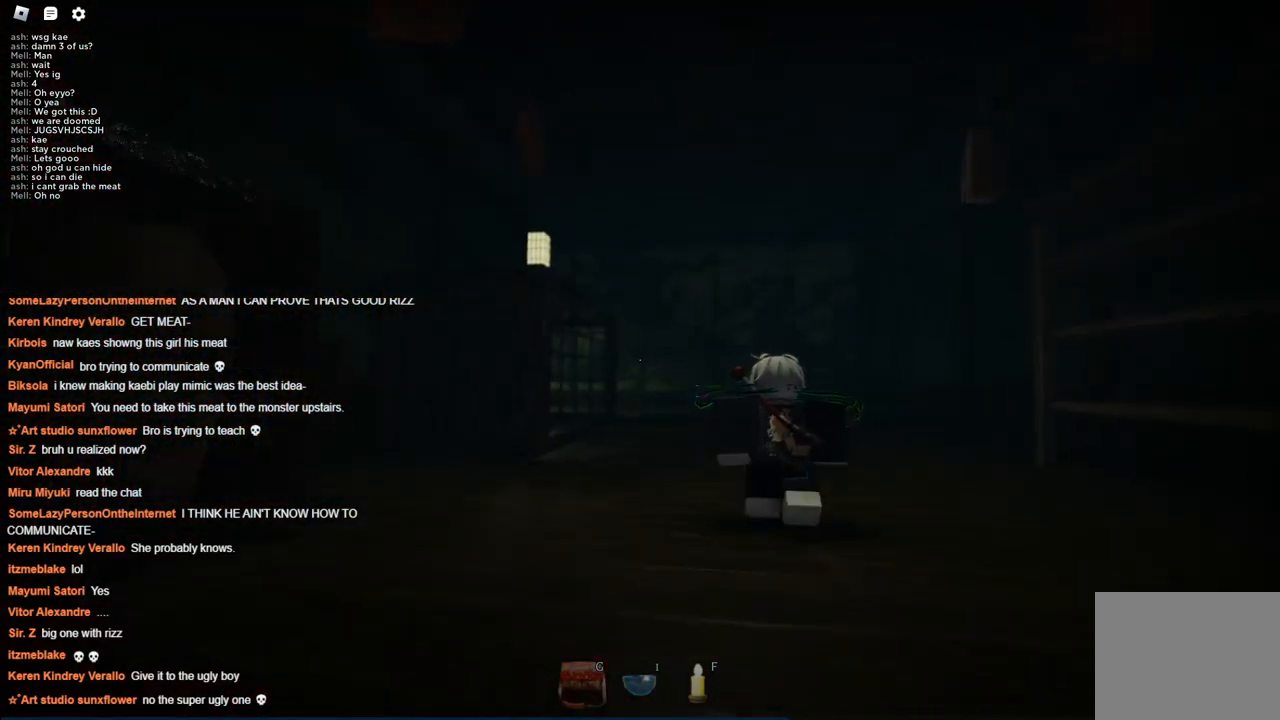
{"keys": ["w"], "events": []}
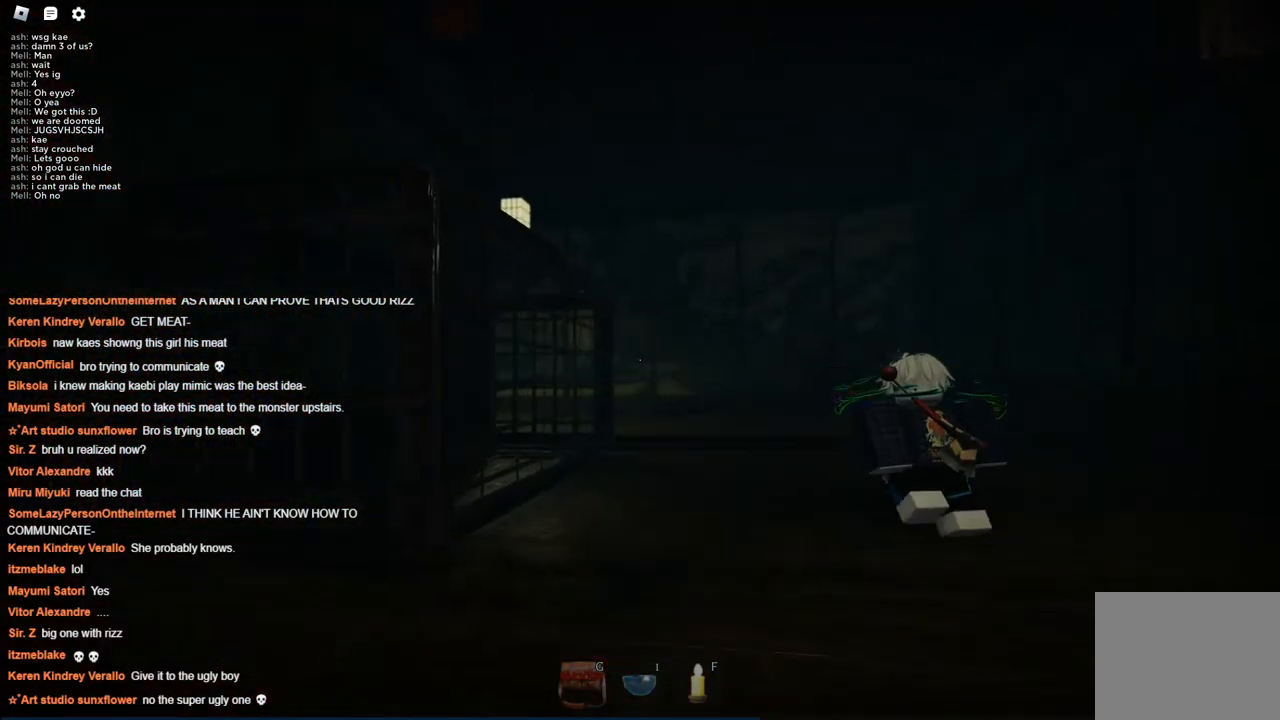
{"keys": ["w"], "events": []}
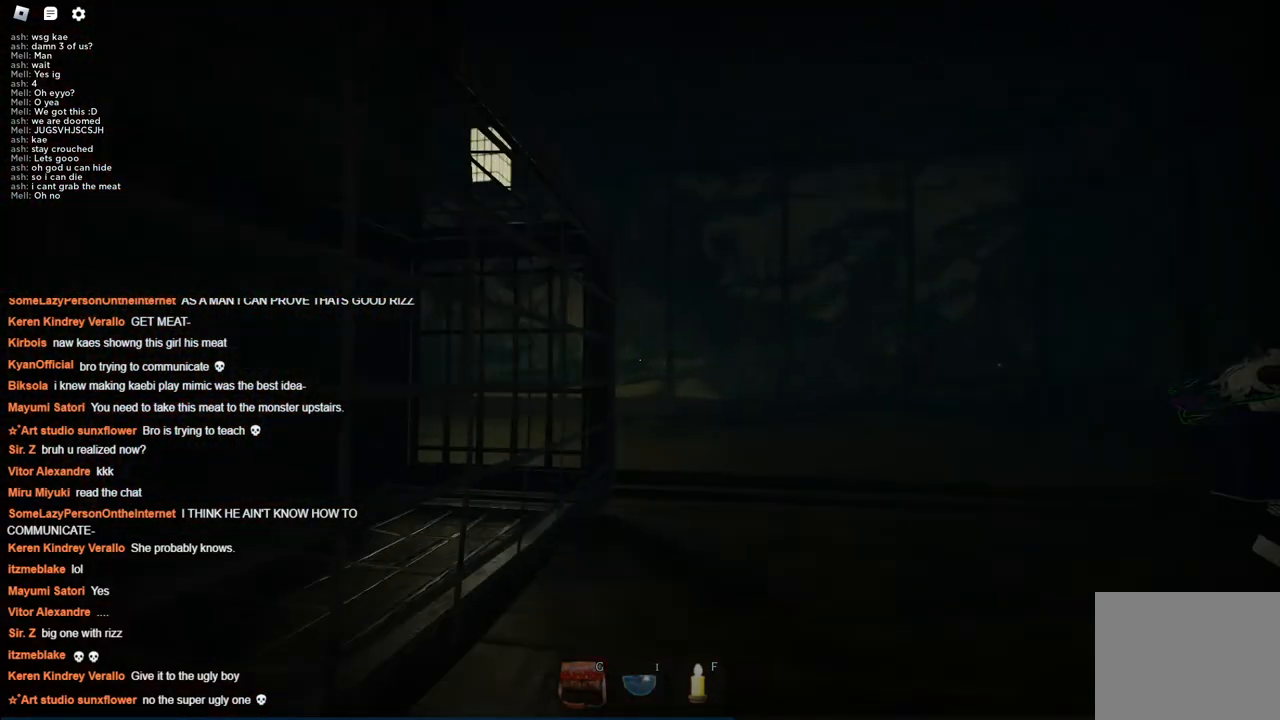
{"keys": ["d", "w"], "events": [[167, "d", "down"]]}
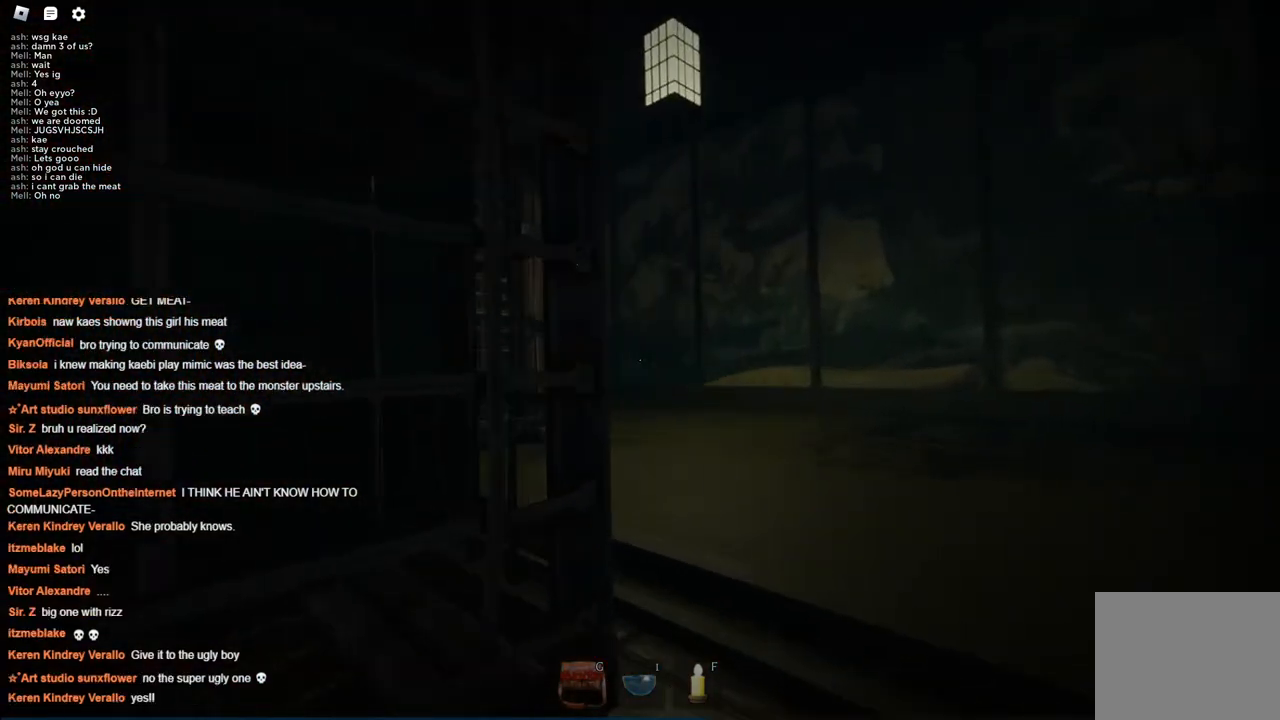
{"keys": ["w"], "events": [[317, "d", "up"]]}
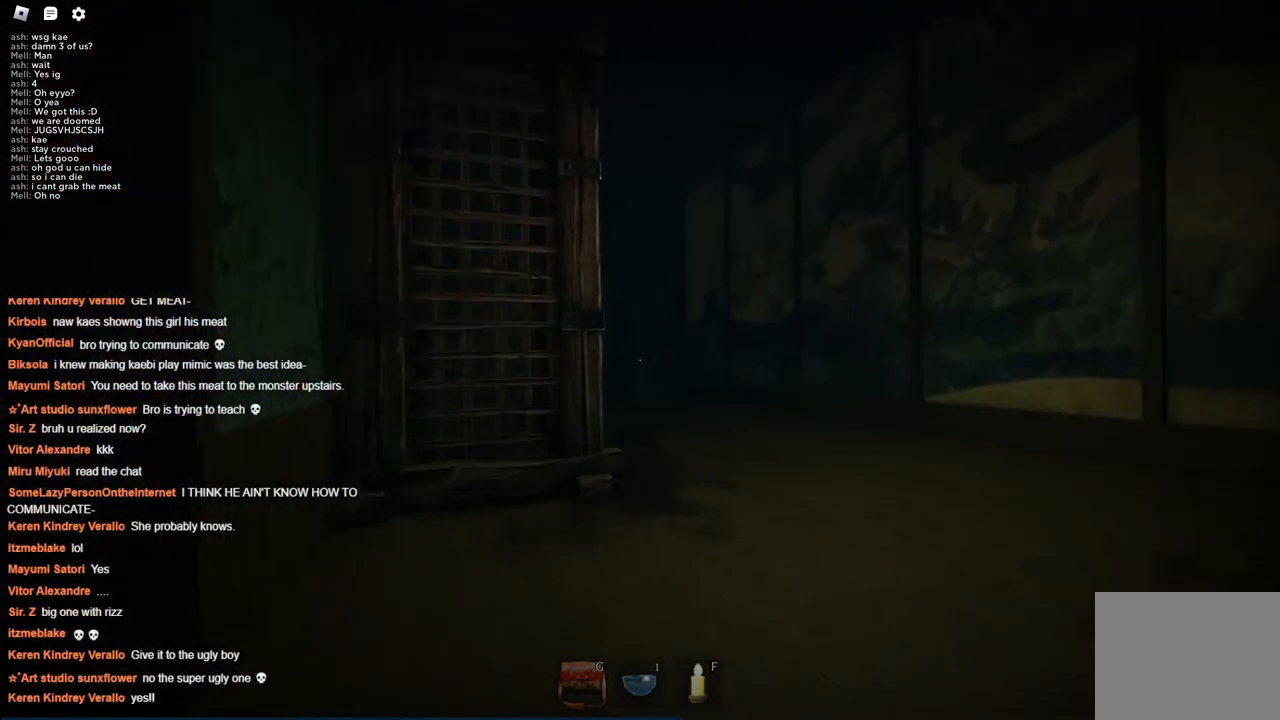
{"keys": ["d", "w"], "events": [[67, "d", "down"]]}
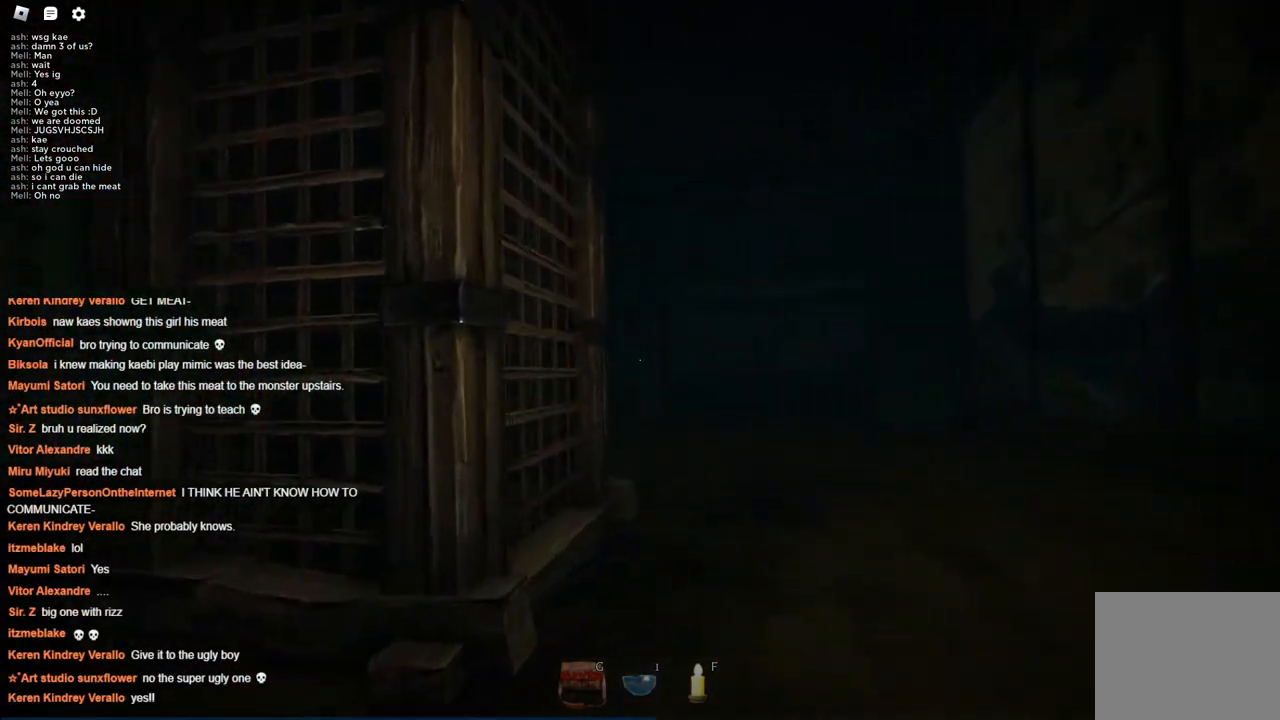
{"keys": ["d", "w"], "events": []}